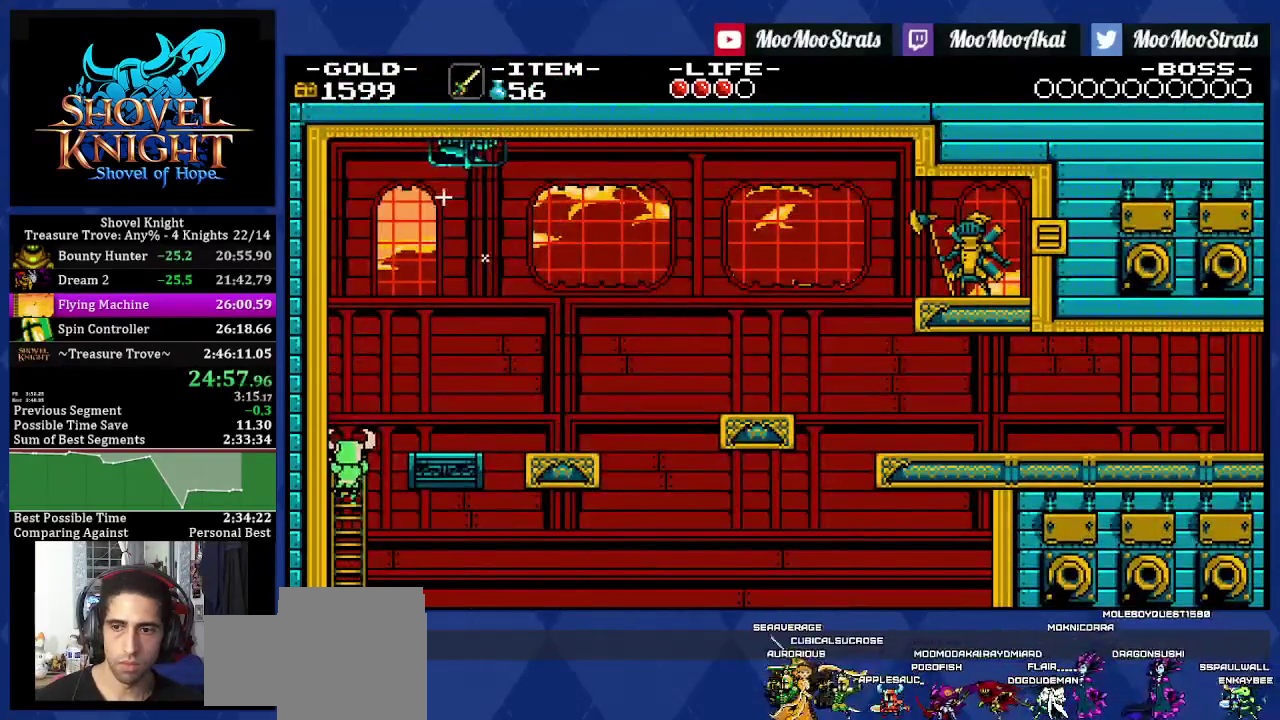
Gameplay with a controller (PlayStation layout); each line is a JSON object with the inputs held at the frame after it. "events" lists button and stick changes between this image and that frame as [ms after this image, input, new state], when the widget could be followed in between. Not read: L3 R2 R3 SQUARE.
{"buttons": ["DPAD_UP", "DPAD_RIGHT"], "left_stick": "center", "right_stick": "center", "events": []}
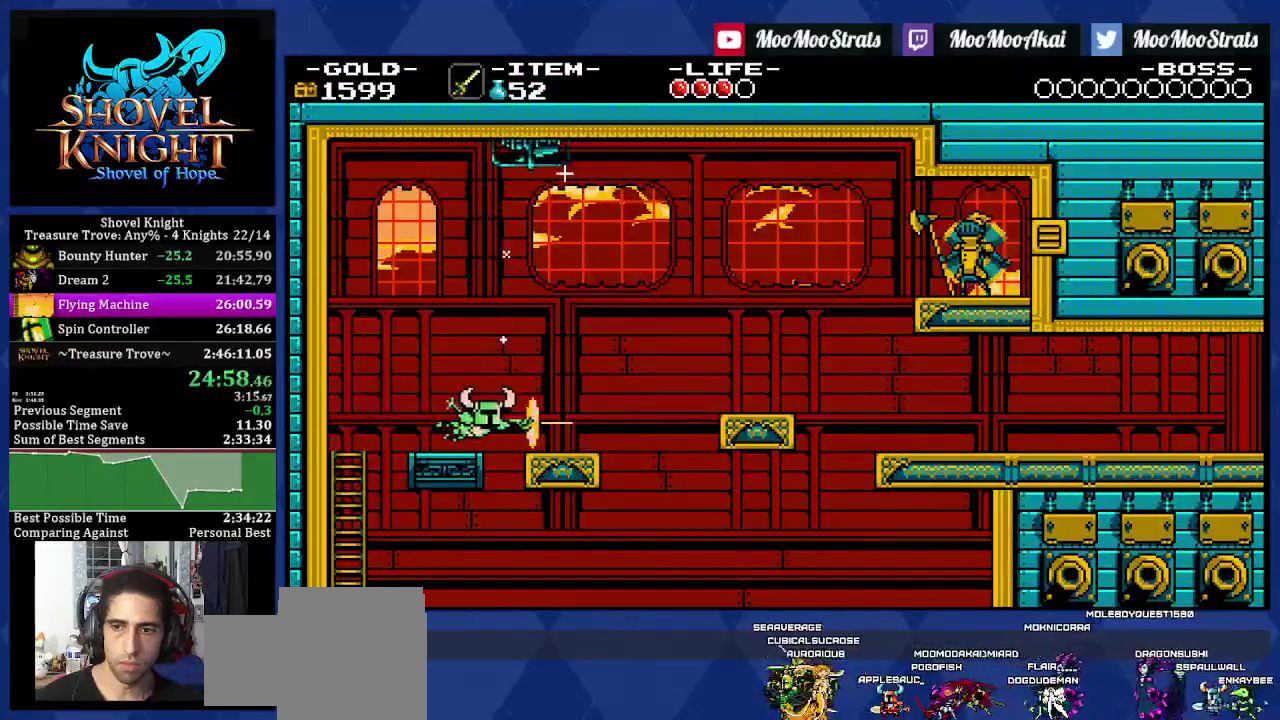
{"buttons": ["CROSS", "DPAD_RIGHT"], "left_stick": "center", "right_stick": "center", "events": [[67, "DPAD_UP", "up"], [350, "CROSS", "down"]]}
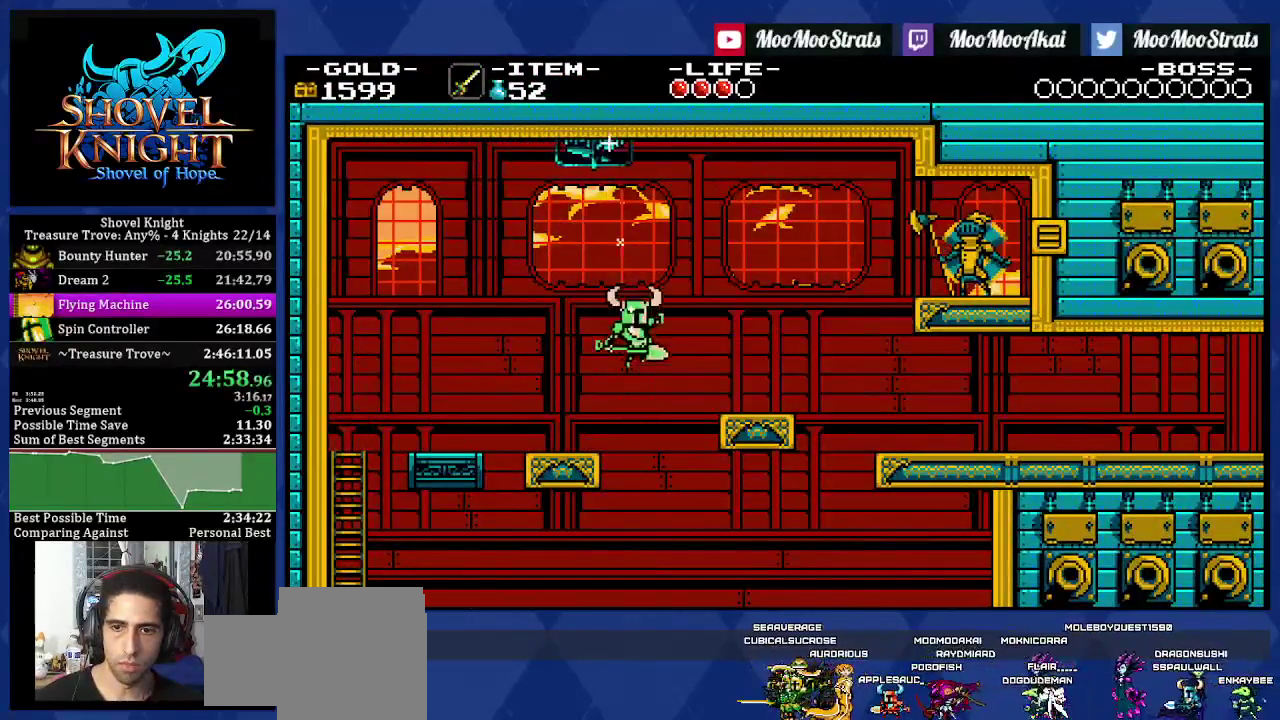
{"buttons": ["DPAD_RIGHT"], "left_stick": "center", "right_stick": "center", "events": [[200, "CROSS", "up"]]}
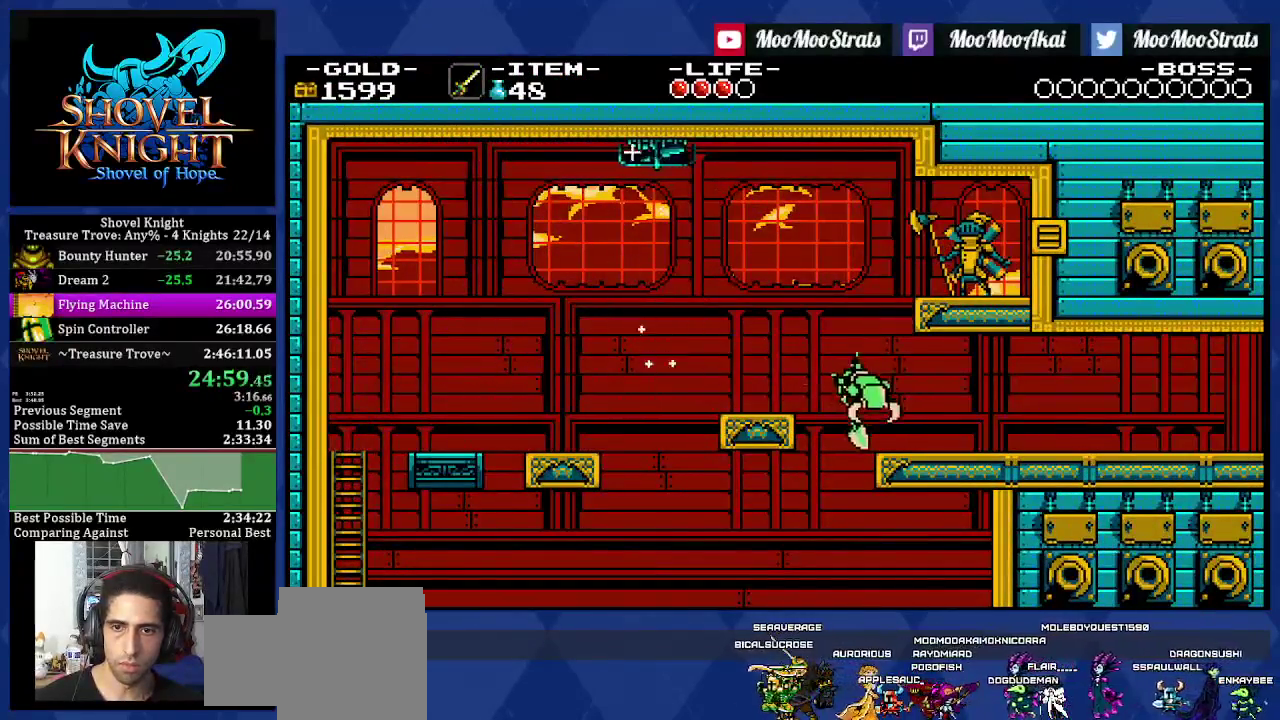
{"buttons": ["DPAD_RIGHT"], "left_stick": "center", "right_stick": "center", "events": []}
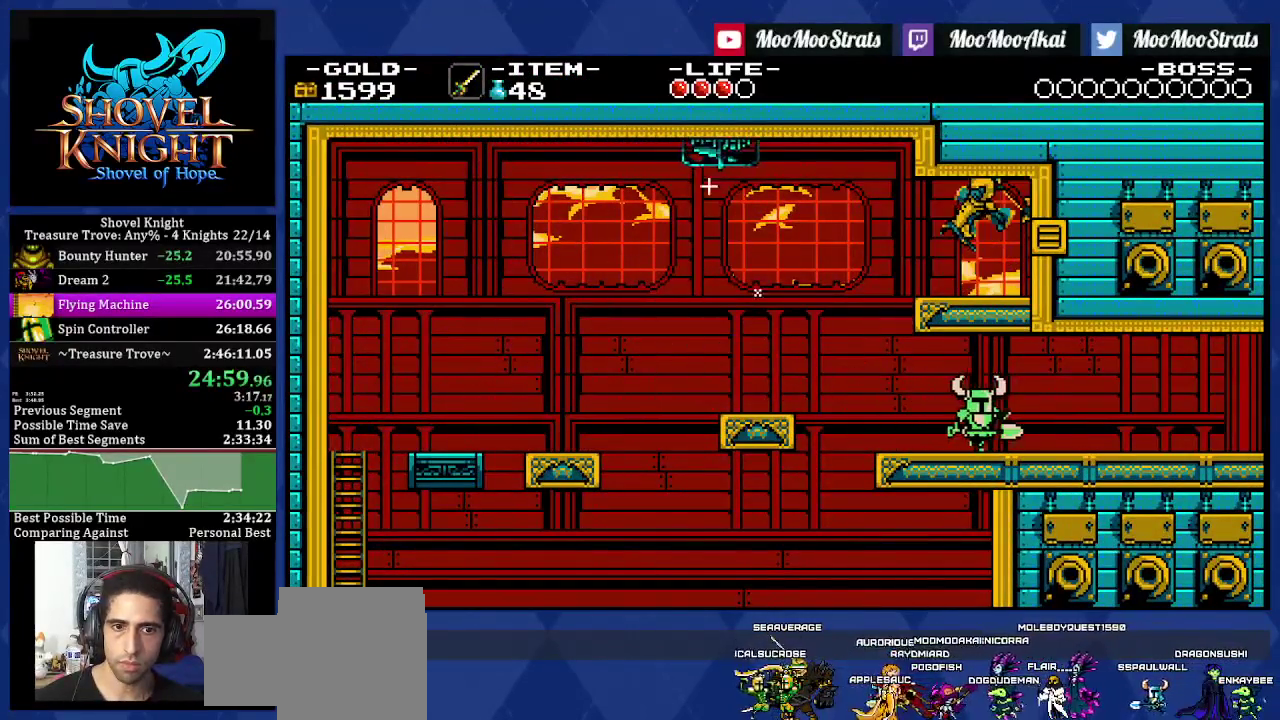
{"buttons": ["DPAD_RIGHT"], "left_stick": "center", "right_stick": "center", "events": []}
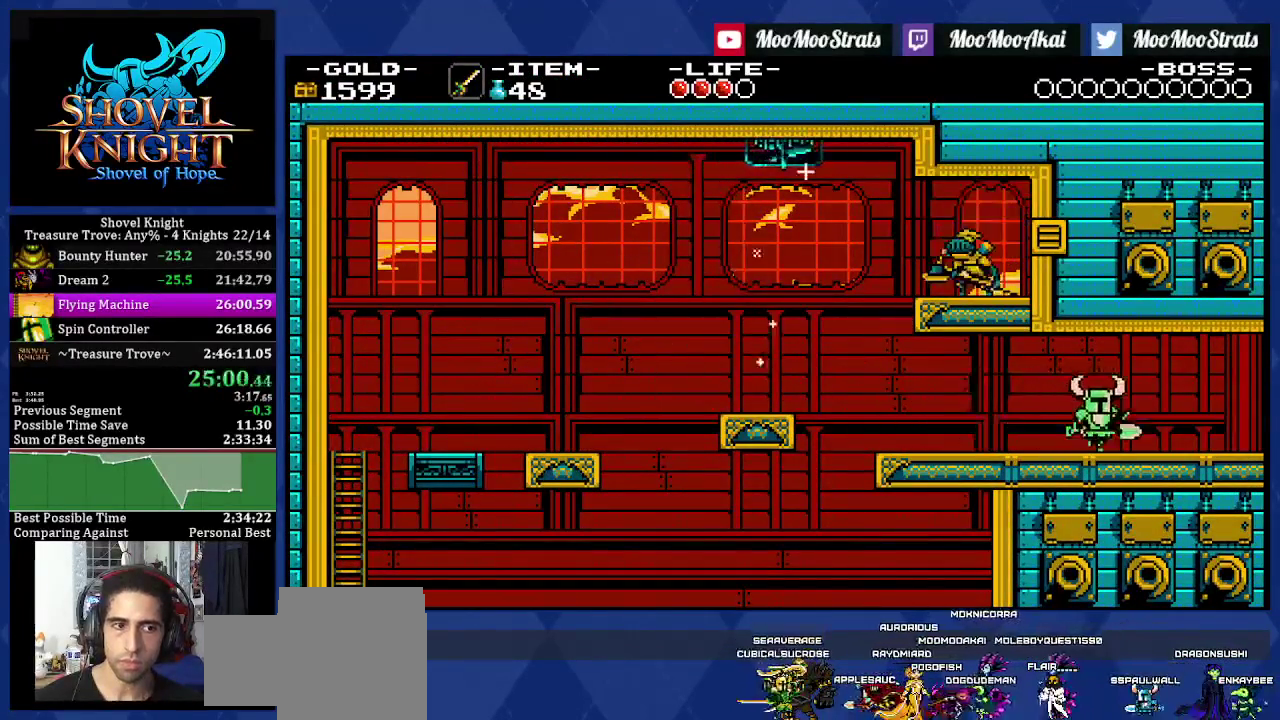
{"buttons": ["DPAD_RIGHT"], "left_stick": "center", "right_stick": "center", "events": []}
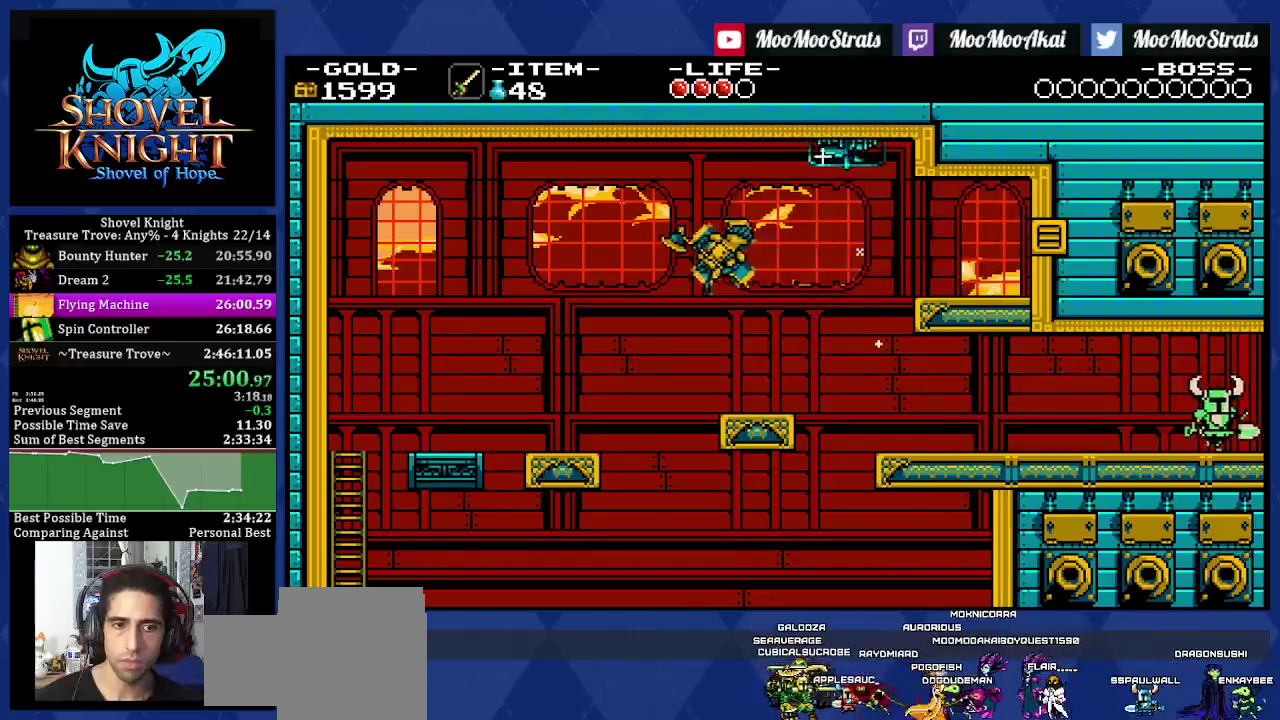
{"buttons": [], "left_stick": "center", "right_stick": "center", "events": [[417, "DPAD_RIGHT", "up"]]}
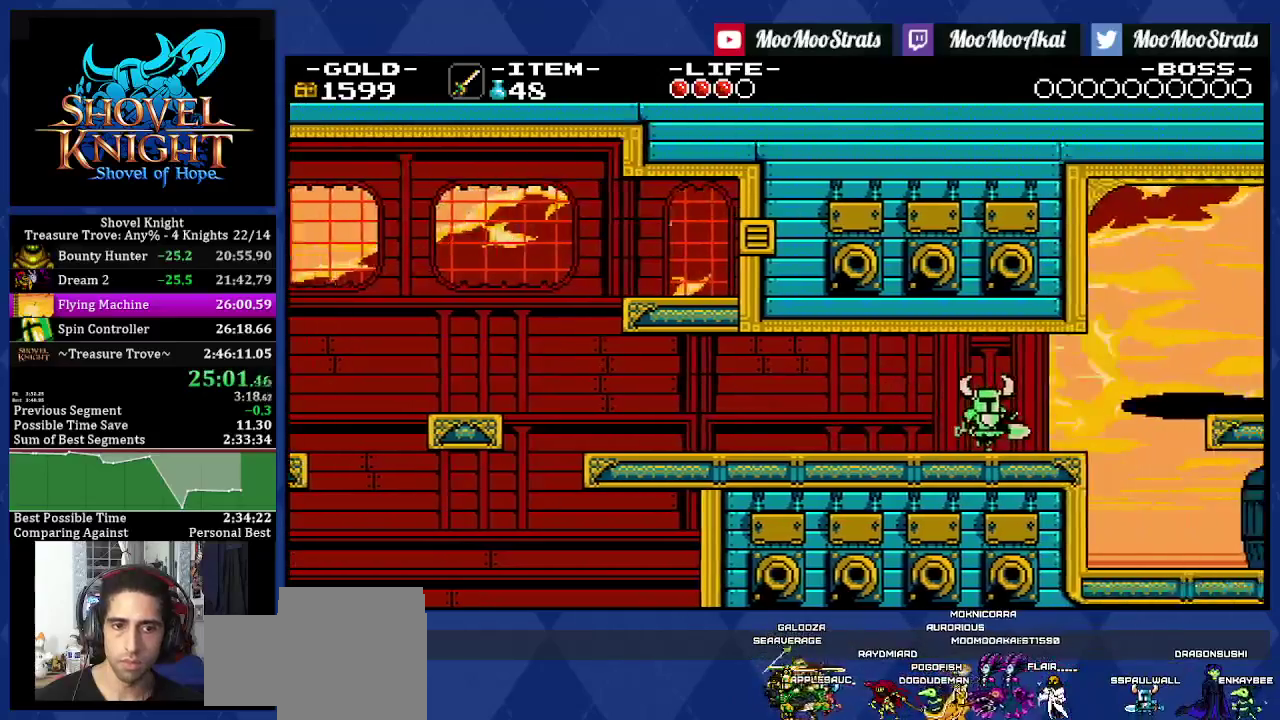
{"buttons": [], "left_stick": "center", "right_stick": "center", "events": []}
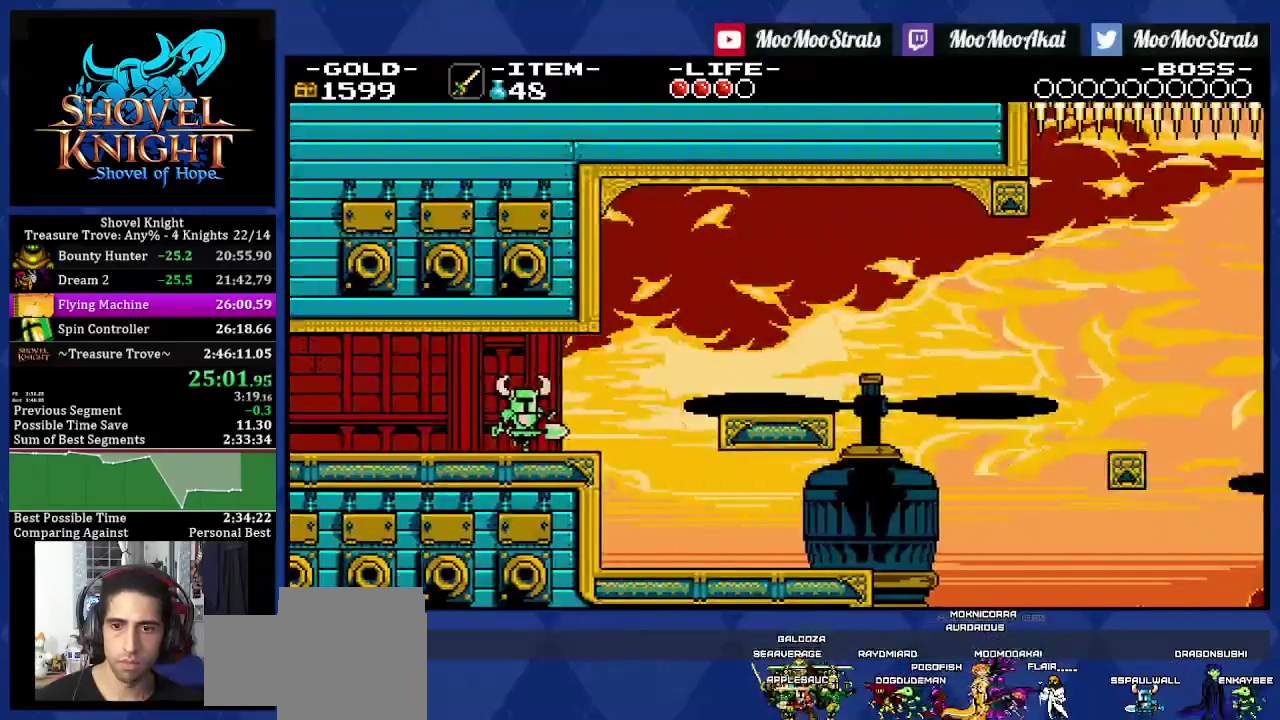
{"buttons": [], "left_stick": "center", "right_stick": "center", "events": []}
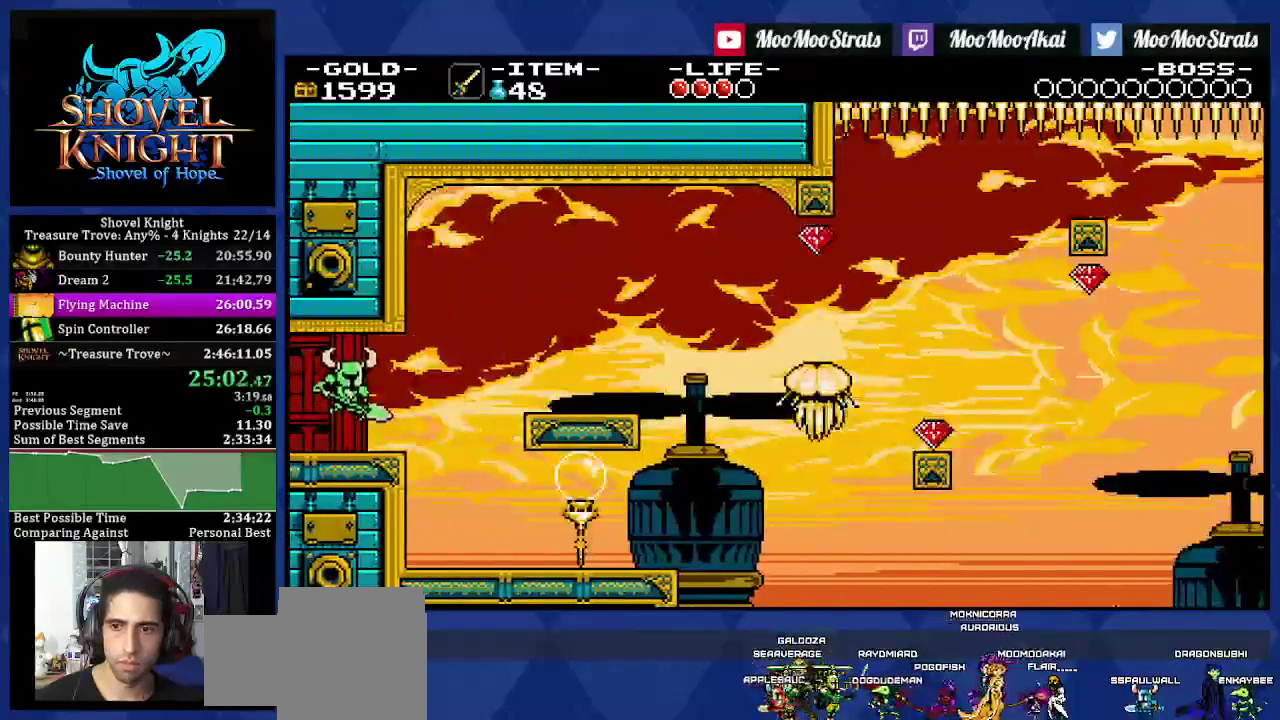
{"buttons": [], "left_stick": "center", "right_stick": "center", "events": []}
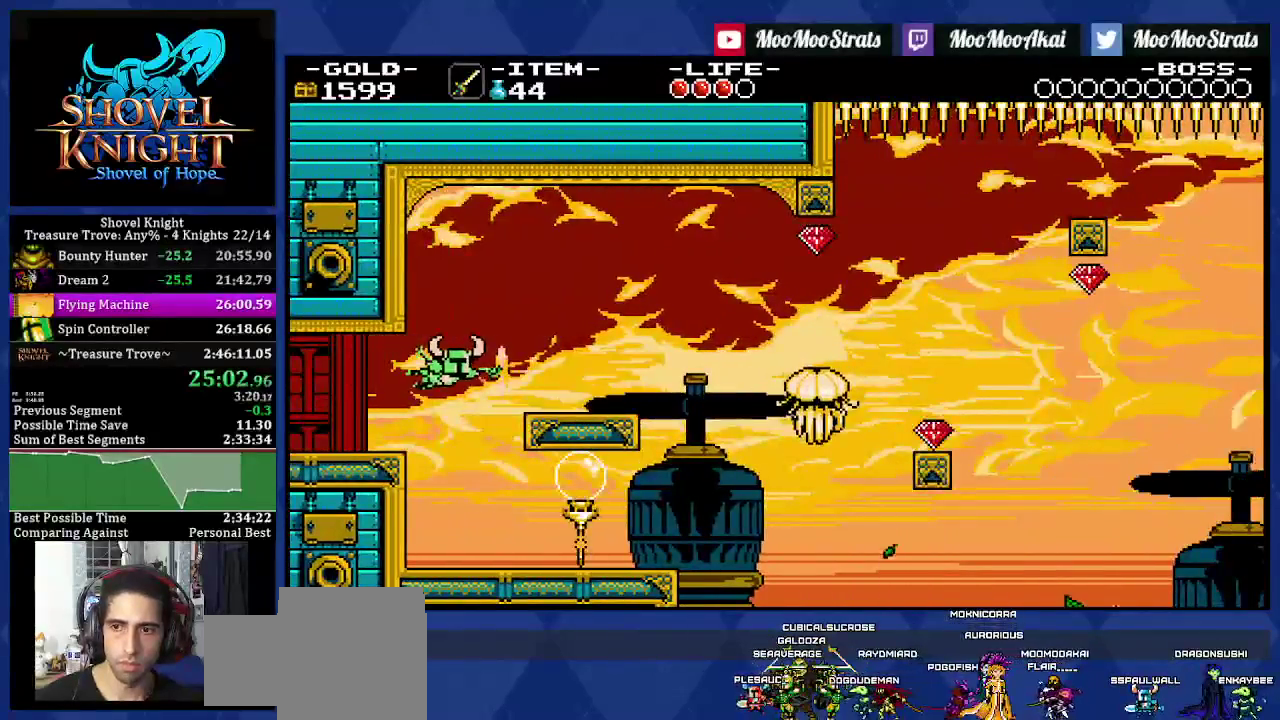
{"buttons": [], "left_stick": "center", "right_stick": "center", "events": []}
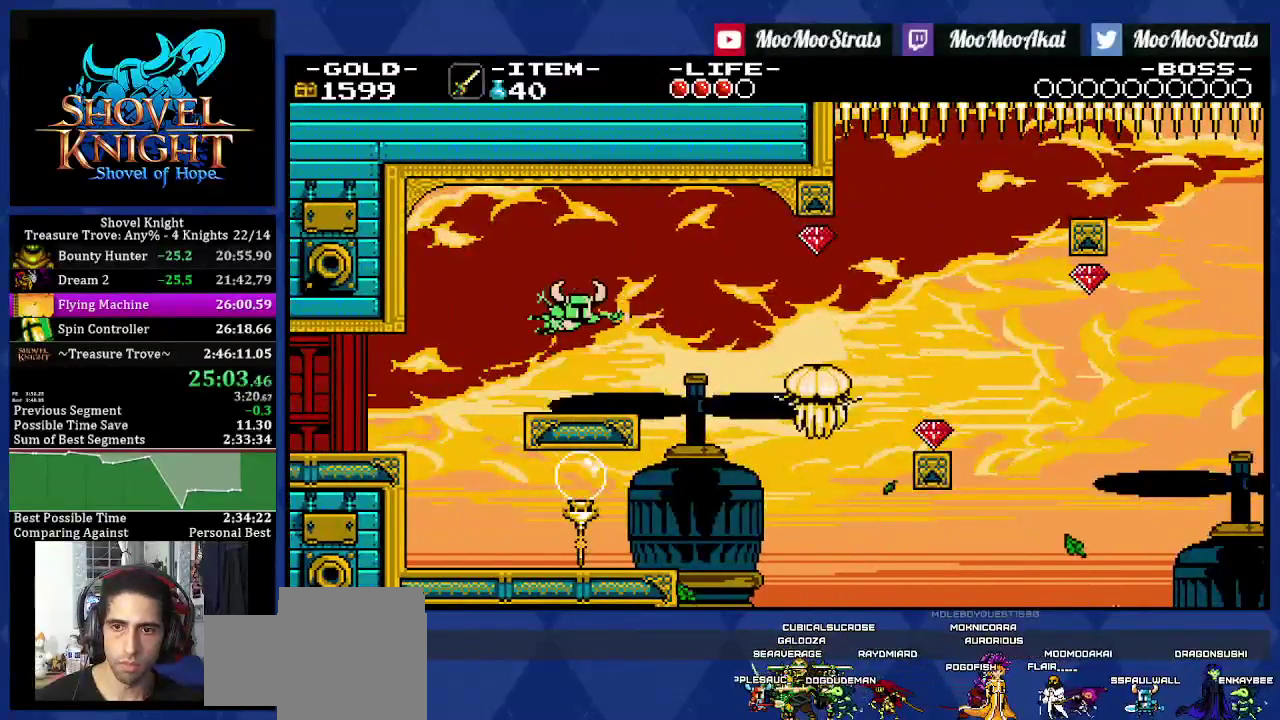
{"buttons": ["DPAD_RIGHT"], "left_stick": "center", "right_stick": "center", "events": [[200, "DPAD_RIGHT", "down"]]}
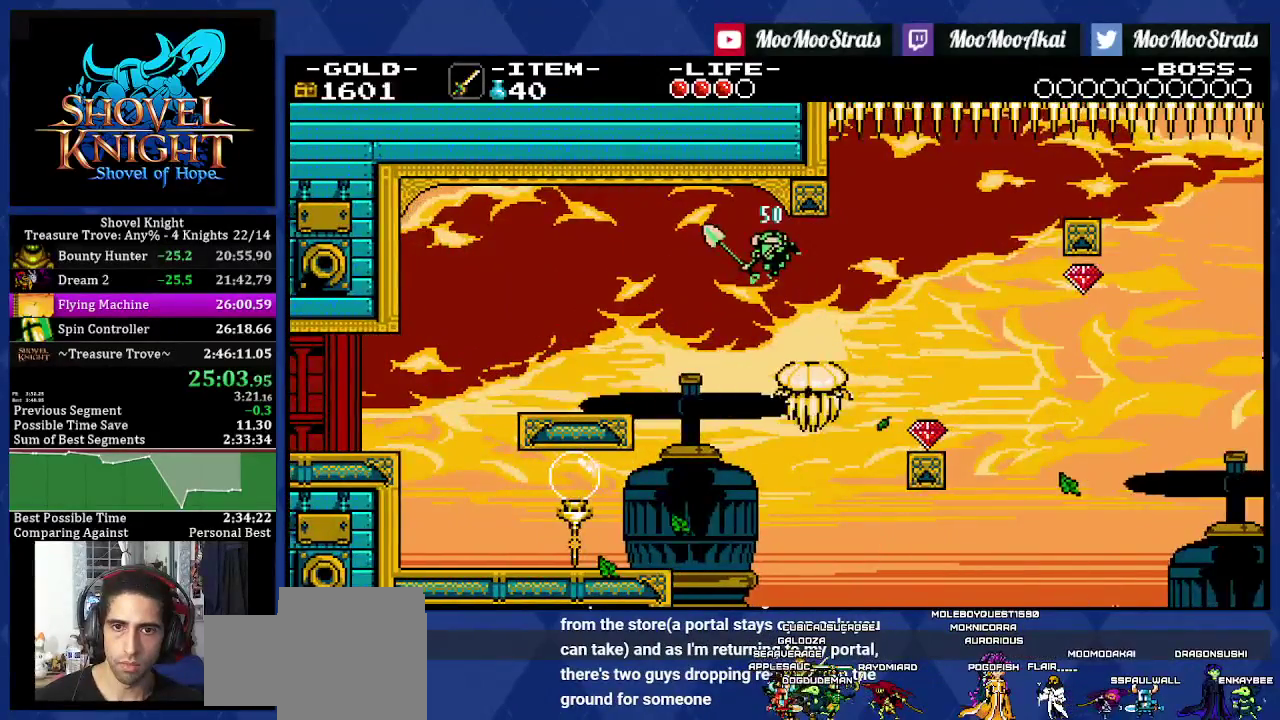
{"buttons": ["DPAD_RIGHT"], "left_stick": "center", "right_stick": "center", "events": []}
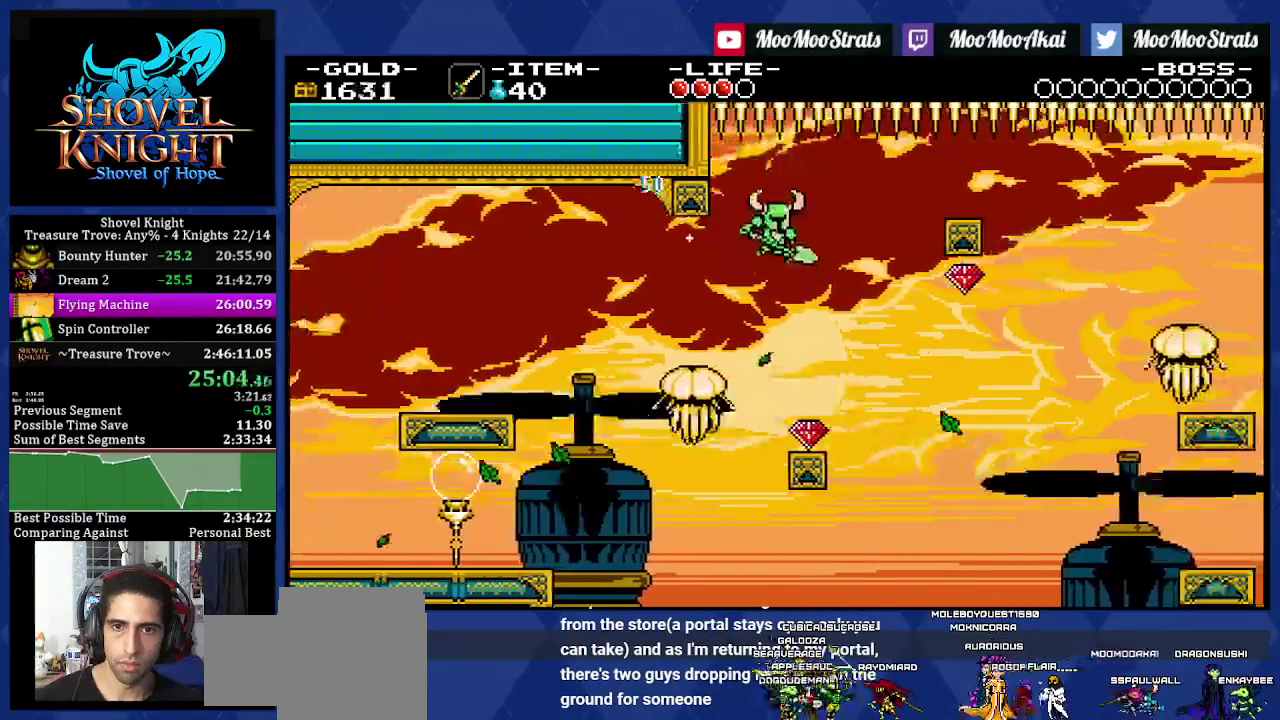
{"buttons": ["DPAD_RIGHT"], "left_stick": "center", "right_stick": "center", "events": []}
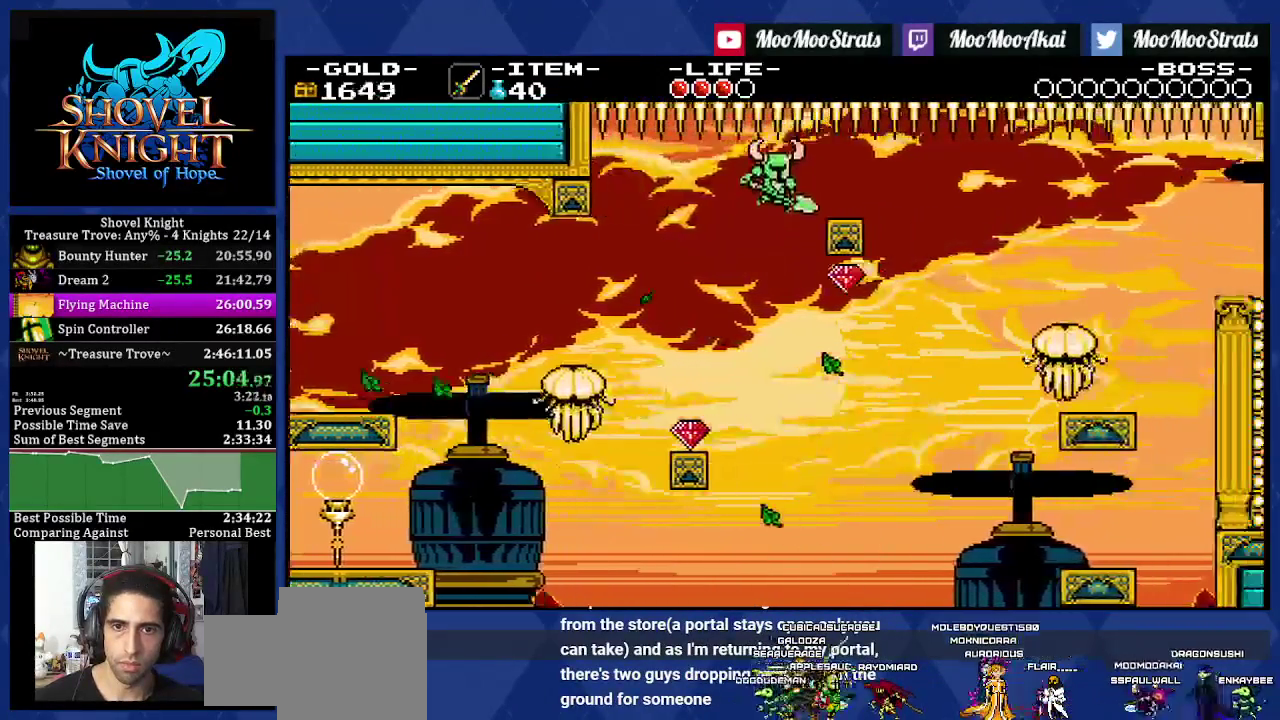
{"buttons": ["DPAD_DOWN", "DPAD_RIGHT"], "left_stick": "center", "right_stick": "center", "events": [[200, "DPAD_DOWN", "down"]]}
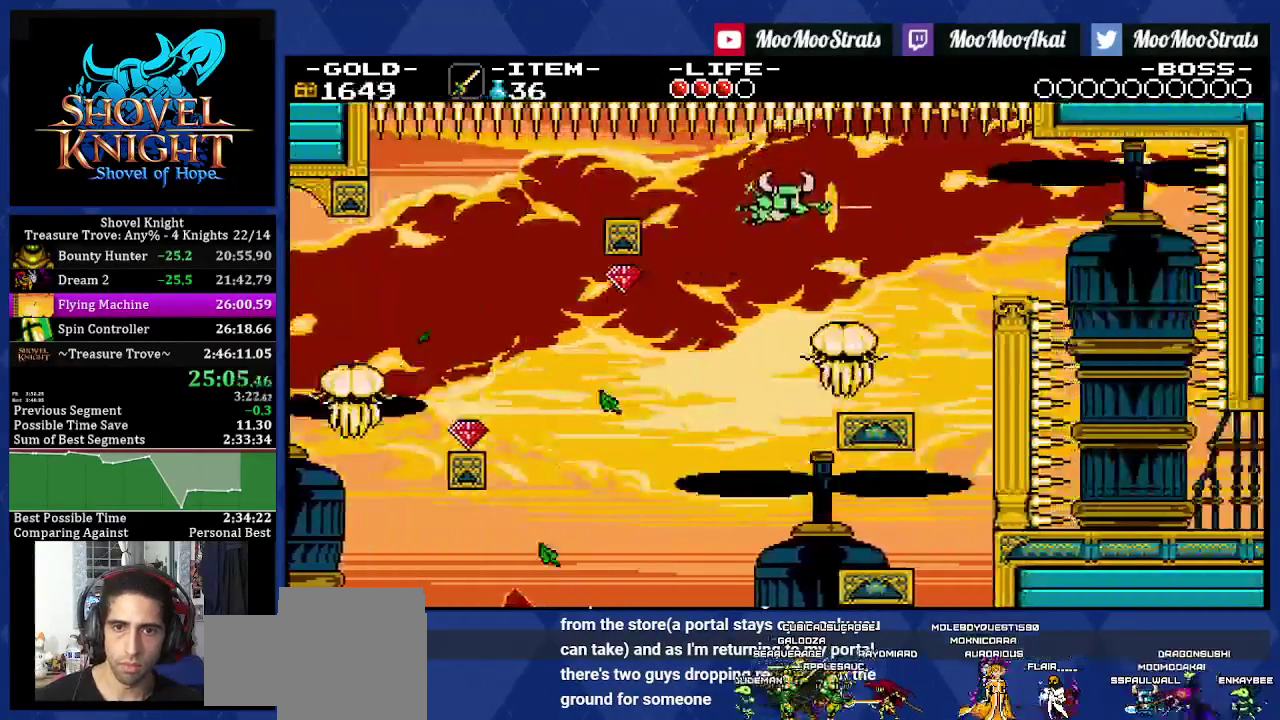
{"buttons": ["DPAD_RIGHT"], "left_stick": "center", "right_stick": "center", "events": [[500, "DPAD_DOWN", "up"]]}
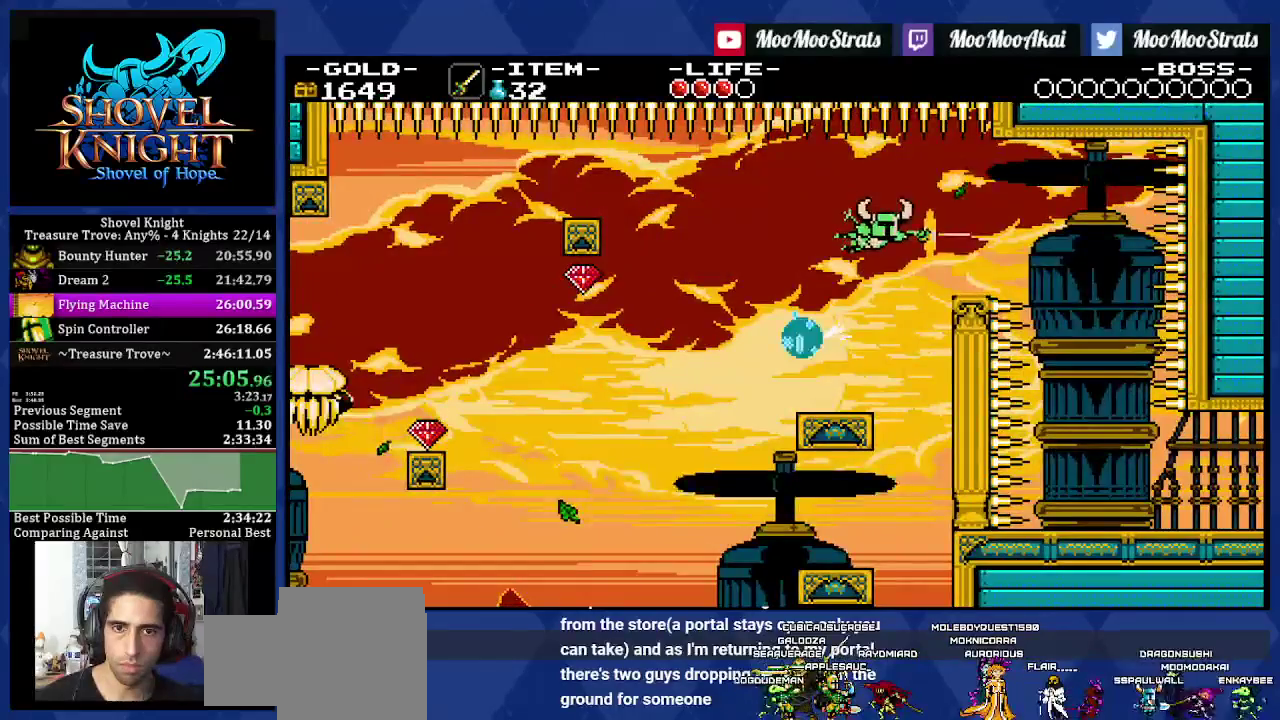
{"buttons": [], "left_stick": "center", "right_stick": "center", "events": [[500, "DPAD_RIGHT", "up"]]}
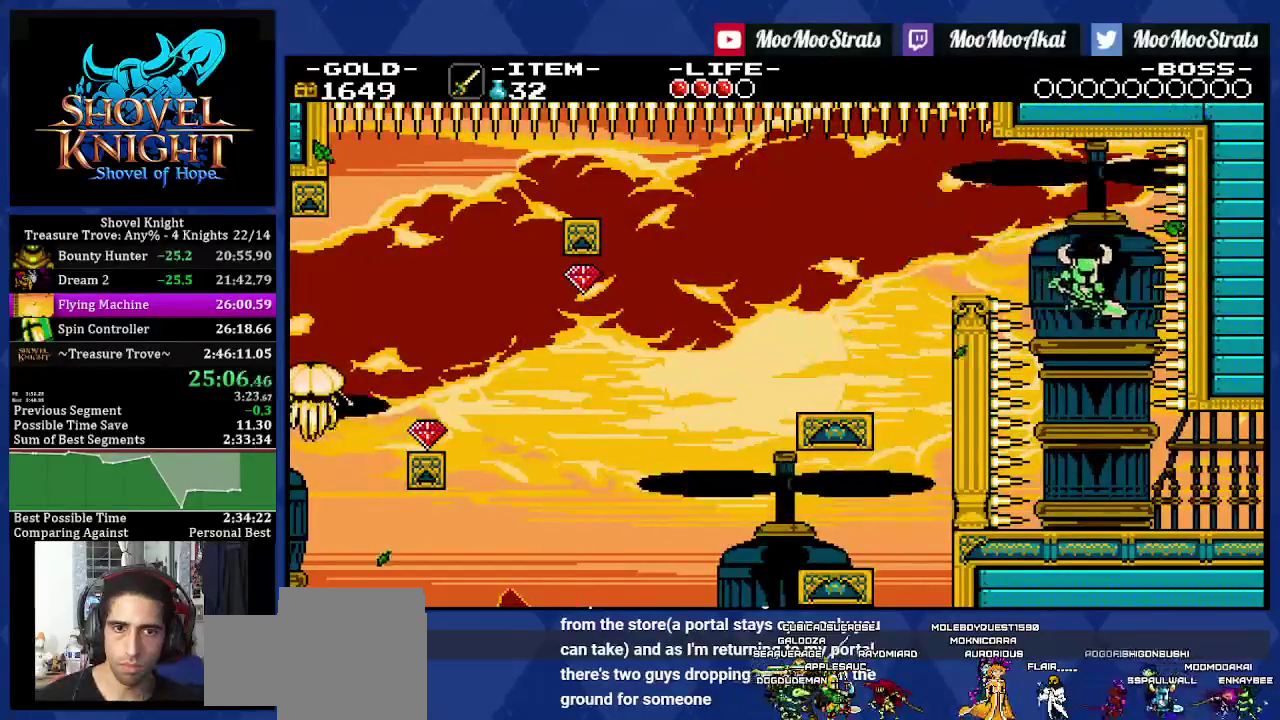
{"buttons": [], "left_stick": "center", "right_stick": "center", "events": []}
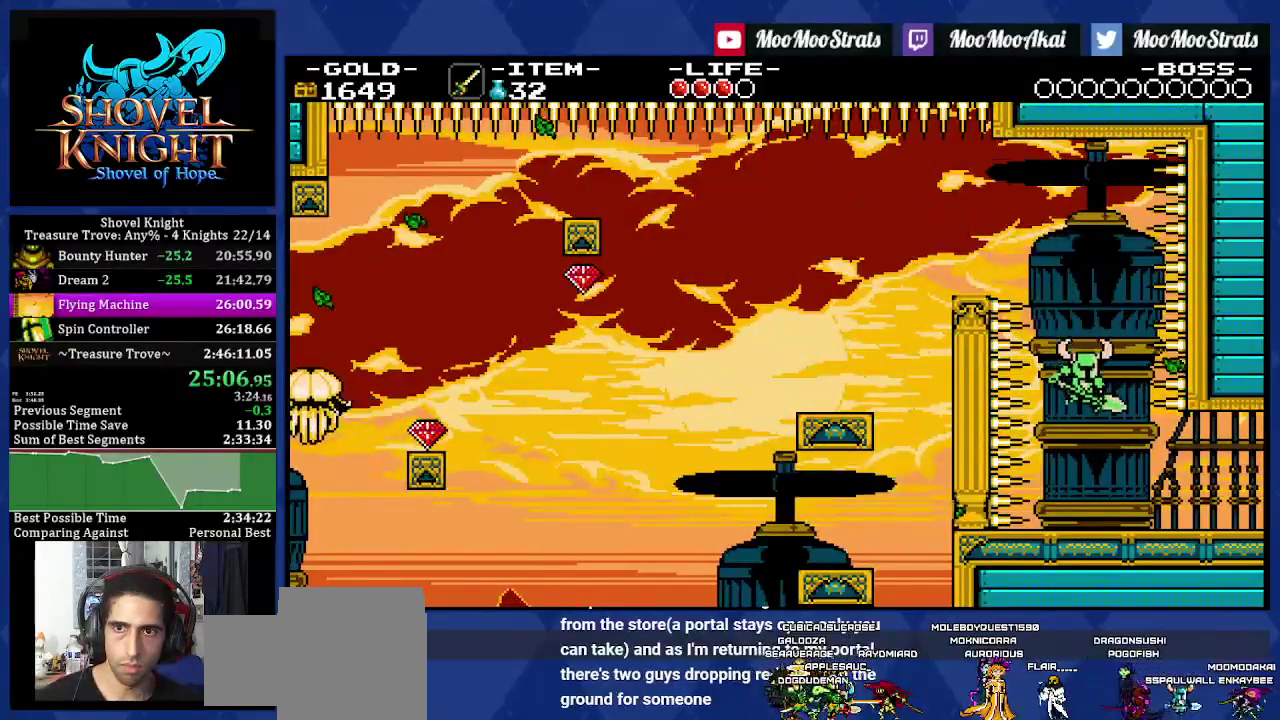
{"buttons": ["DPAD_RIGHT"], "left_stick": "center", "right_stick": "center", "events": [[300, "DPAD_RIGHT", "down"]]}
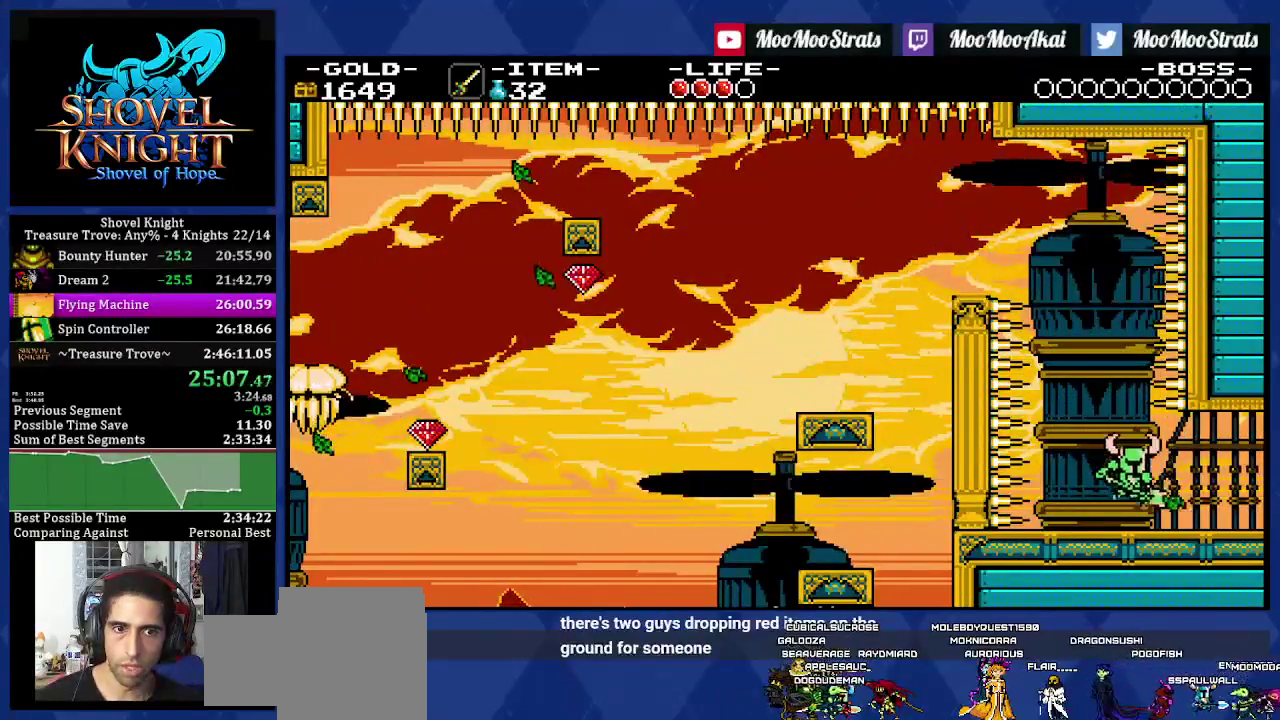
{"buttons": ["DPAD_RIGHT"], "left_stick": "center", "right_stick": "center", "events": []}
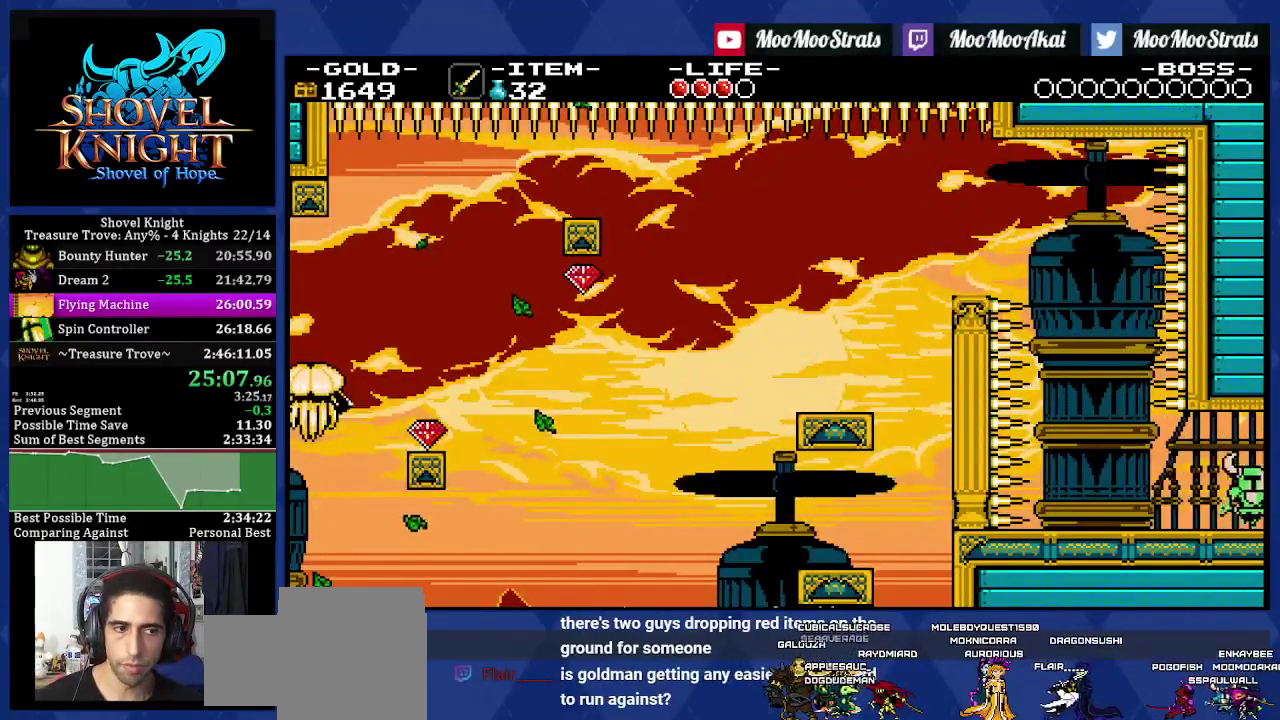
{"buttons": ["DPAD_RIGHT"], "left_stick": "center", "right_stick": "center", "events": []}
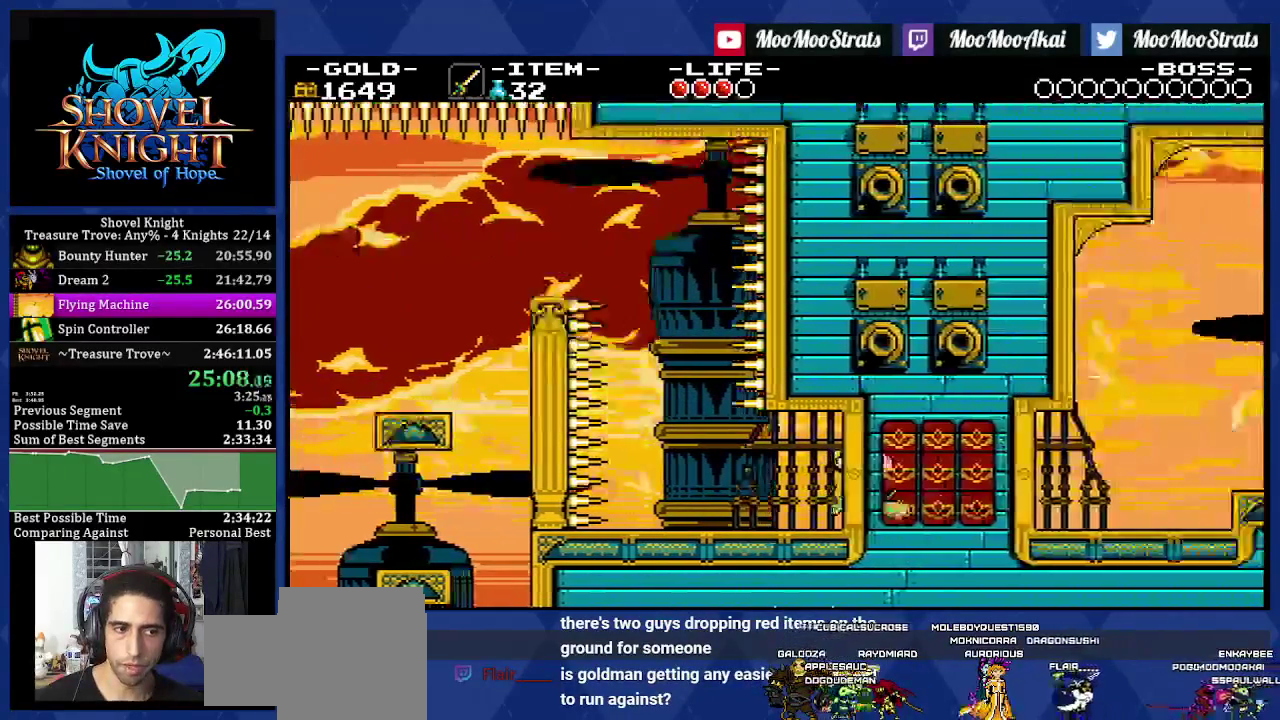
{"buttons": ["DPAD_RIGHT"], "left_stick": "center", "right_stick": "center", "events": []}